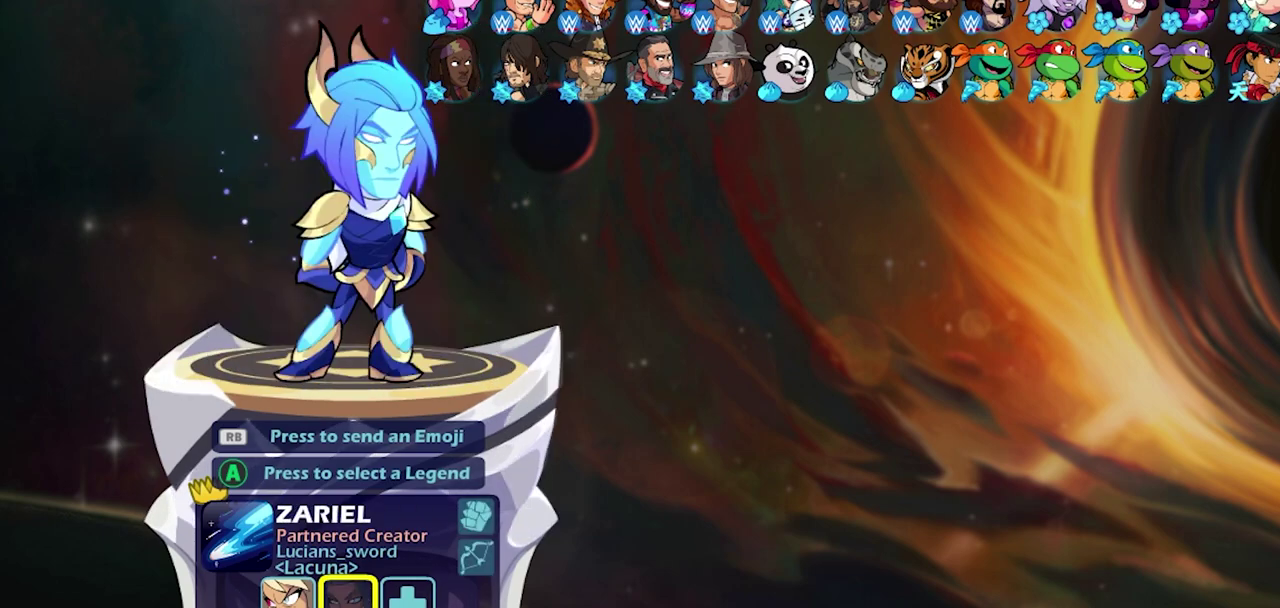
Gameplay with a controller (PlayStation layout); each line is a JSON object with the inputs held at the frame after it (dt_ms = milliseconds from this image to that frame). "events" lists button and stick changes between this image and that frame as [ms after this image, input, new state], when the widget could be followed in between.
{"dt_ms": 400, "buttons": ["DPAD_UP"], "left_stick": "center", "right_stick": "center", "events": [[33, "DPAD_RIGHT", "down"], [133, "DPAD_RIGHT", "up"], [217, "DPAD_RIGHT", "down"], [300, "DPAD_RIGHT", "up"], [400, "DPAD_UP", "down"]]}
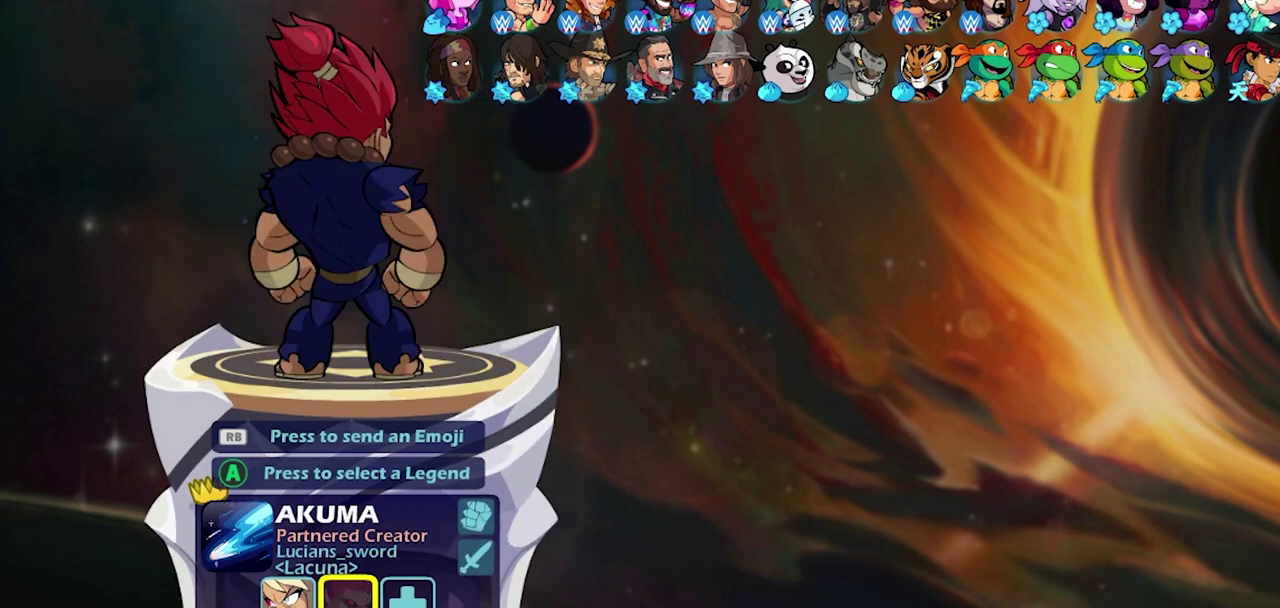
{"dt_ms": 500, "buttons": [], "left_stick": "center", "right_stick": "center", "events": [[100, "DPAD_UP", "up"], [217, "CROSS", "down"], [300, "CROSS", "up"]]}
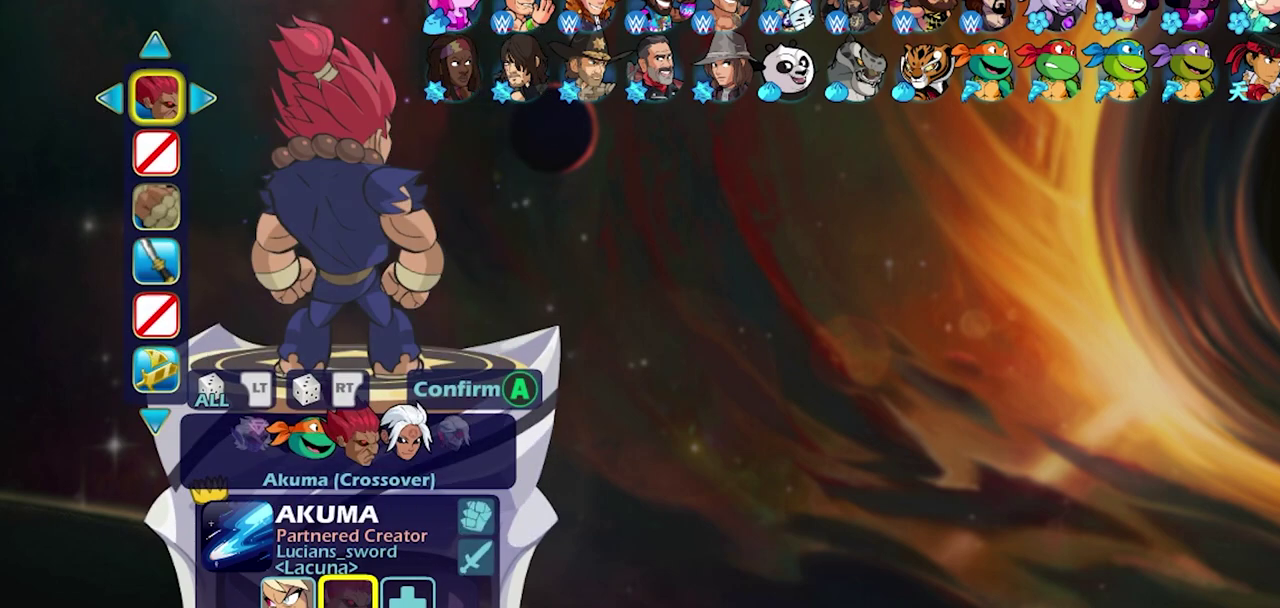
{"dt_ms": 700, "buttons": [], "left_stick": "center", "right_stick": "center", "events": [[533, "DPAD_LEFT", "down"], [617, "DPAD_LEFT", "up"]]}
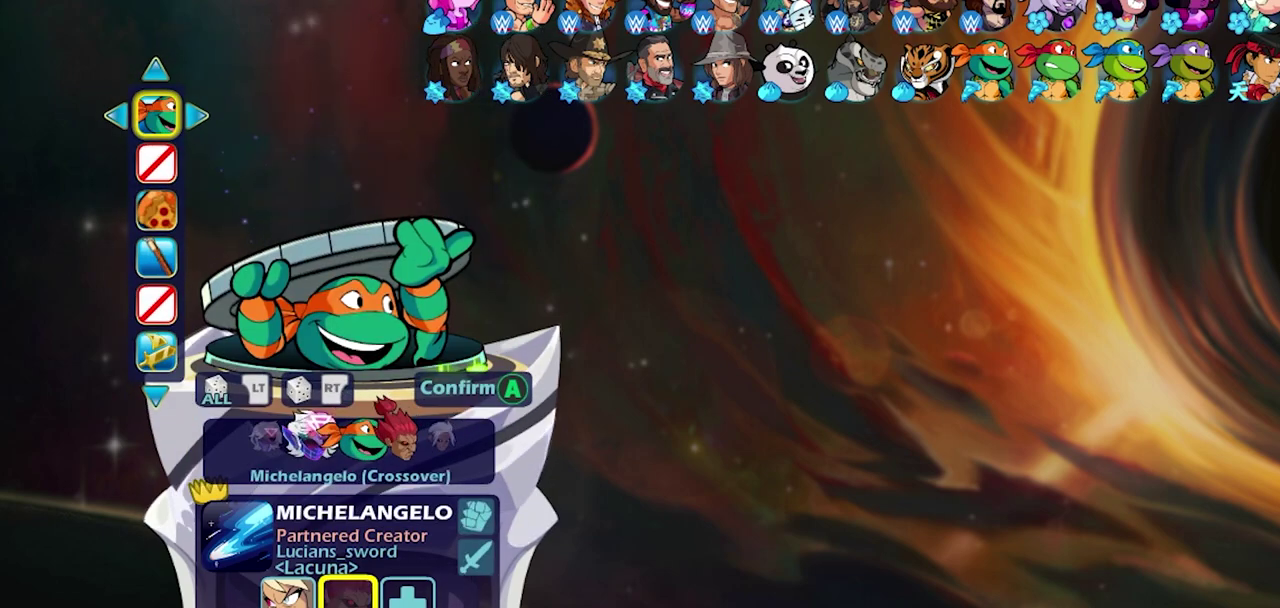
{"dt_ms": 300, "buttons": [], "left_stick": "center", "right_stick": "center", "events": [[100, "DPAD_LEFT", "down"], [200, "DPAD_LEFT", "up"]]}
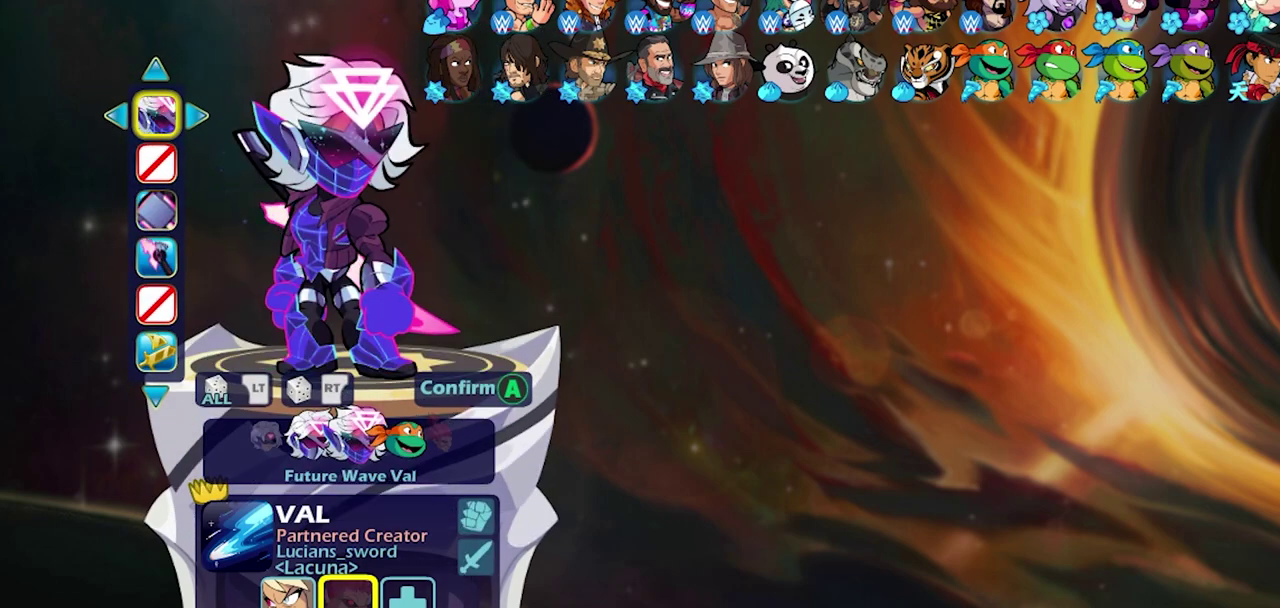
{"dt_ms": 500, "buttons": [], "left_stick": "center", "right_stick": "center", "events": []}
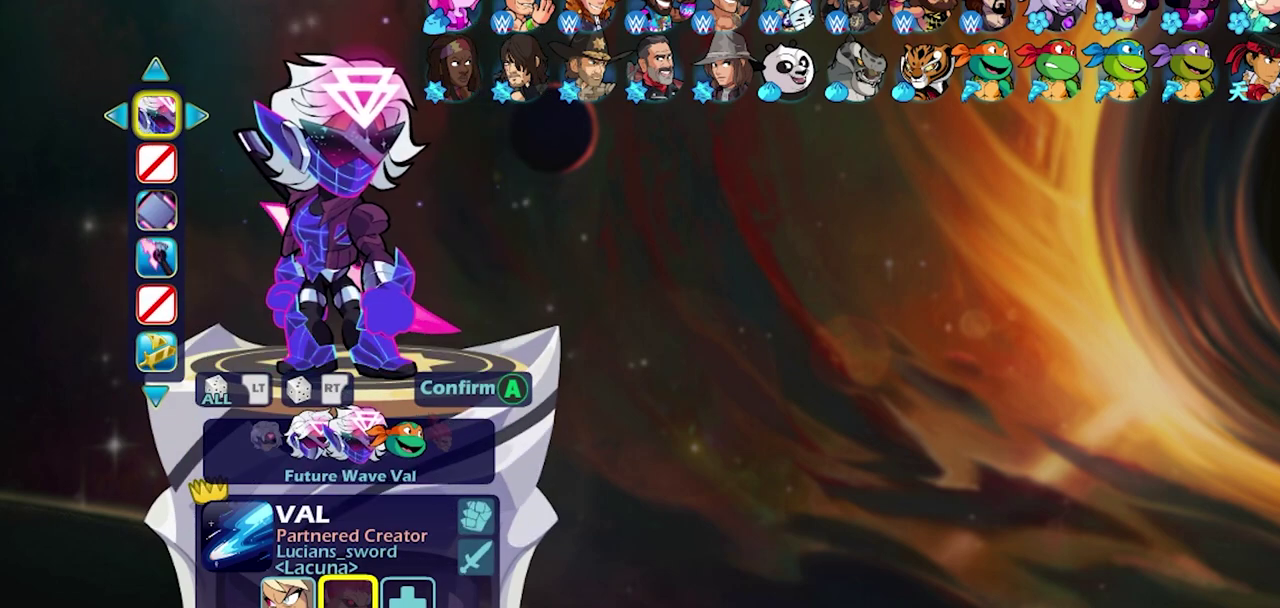
{"dt_ms": 500, "buttons": [], "left_stick": "center", "right_stick": "center", "events": []}
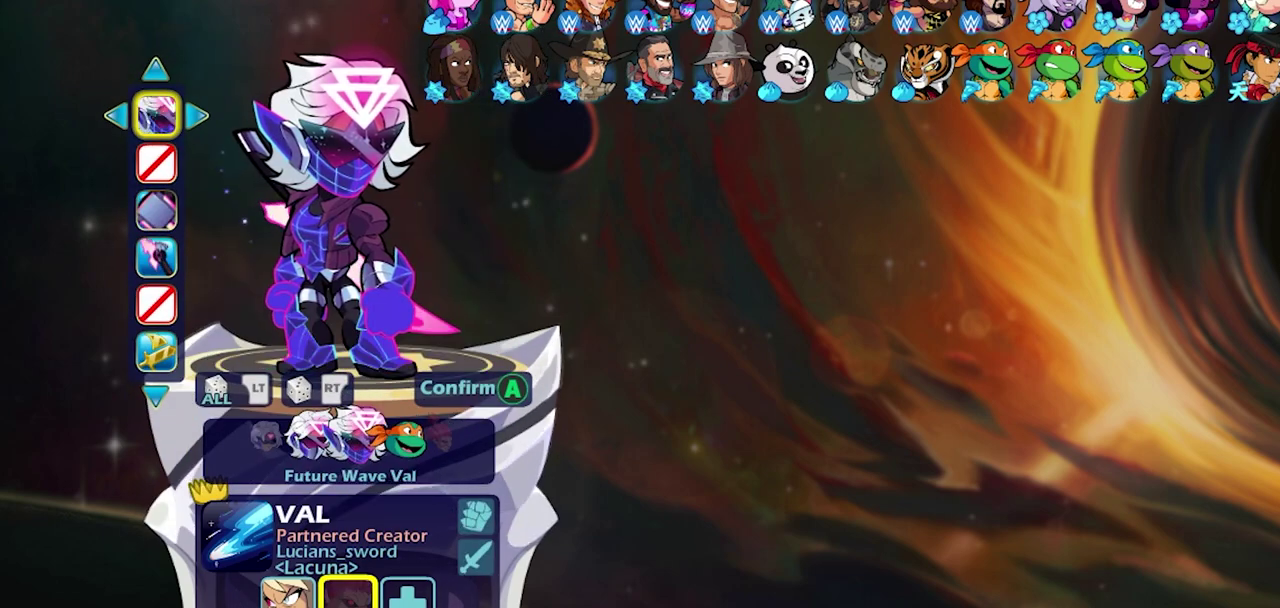
{"dt_ms": 500, "buttons": [], "left_stick": "center", "right_stick": "center", "events": []}
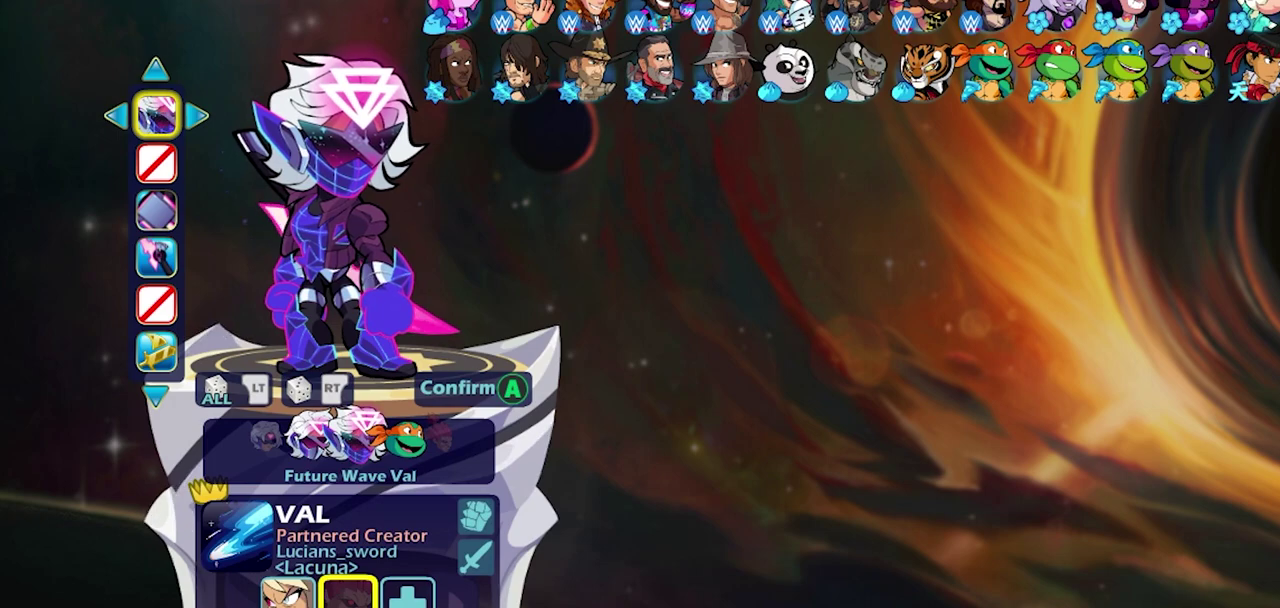
{"dt_ms": 500, "buttons": [], "left_stick": "center", "right_stick": "center", "events": []}
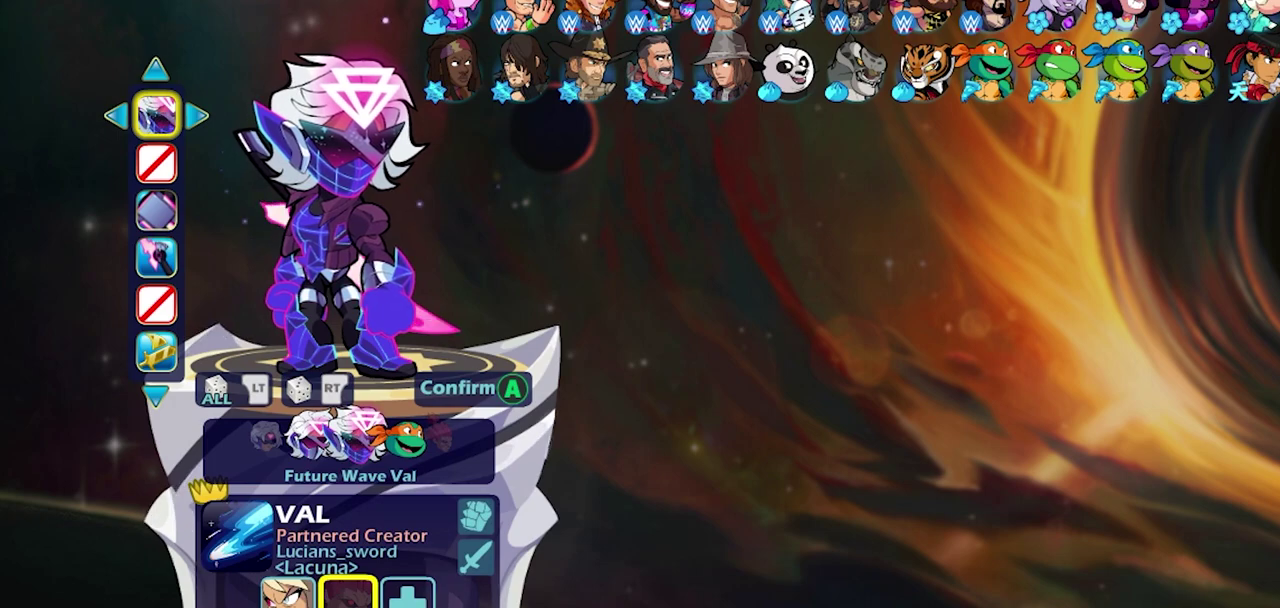
{"dt_ms": 500, "buttons": [], "left_stick": "center", "right_stick": "center", "events": [[50, "DPAD_RIGHT", "down"], [133, "DPAD_RIGHT", "up"], [233, "DPAD_RIGHT", "down"], [300, "DPAD_RIGHT", "up"], [417, "DPAD_RIGHT", "down"], [467, "DPAD_RIGHT", "up"]]}
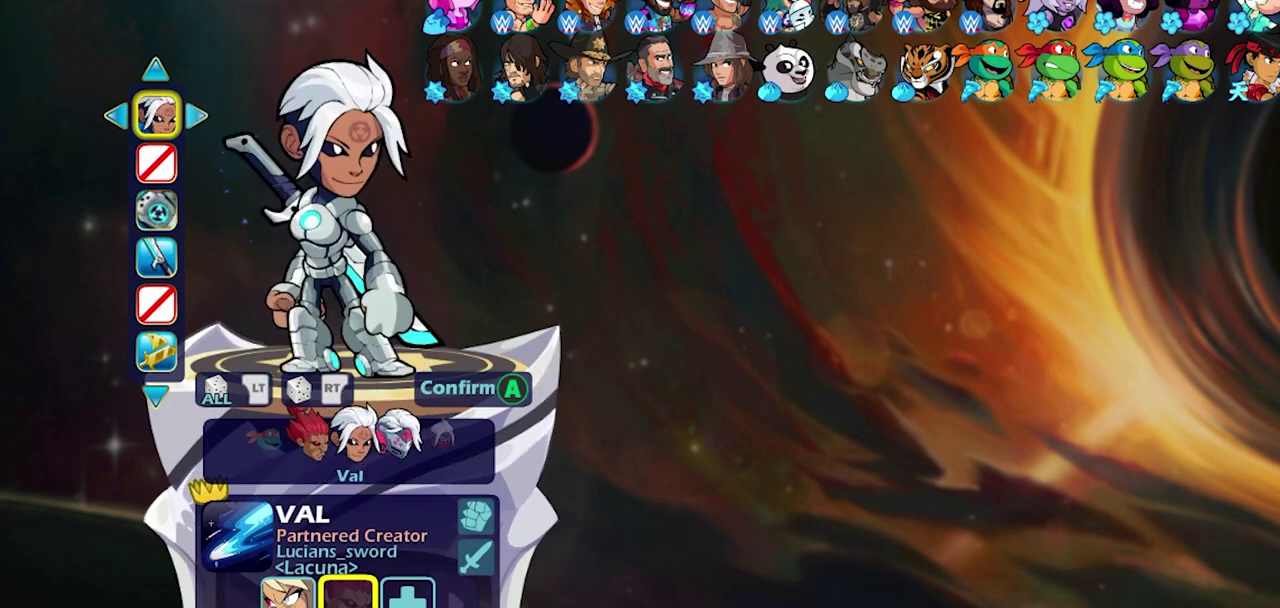
{"dt_ms": 300, "buttons": [], "left_stick": "center", "right_stick": "center", "events": [[50, "DPAD_RIGHT", "down"], [117, "DPAD_RIGHT", "up"], [183, "DPAD_RIGHT", "down"], [283, "DPAD_RIGHT", "up"]]}
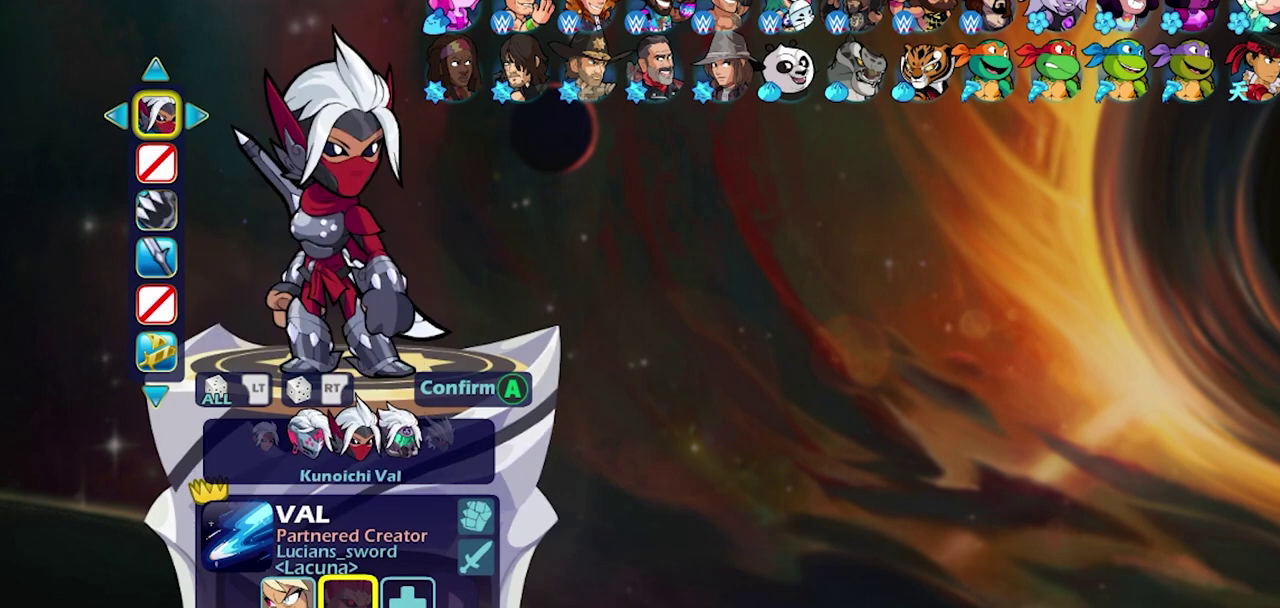
{"dt_ms": 800, "buttons": [], "left_stick": "center", "right_stick": "center", "events": [[50, "DPAD_RIGHT", "down"], [117, "DPAD_RIGHT", "up"], [367, "DPAD_RIGHT", "down"], [433, "DPAD_RIGHT", "up"], [533, "DPAD_RIGHT", "down"], [617, "DPAD_RIGHT", "up"], [700, "DPAD_RIGHT", "down"], [783, "DPAD_RIGHT", "up"]]}
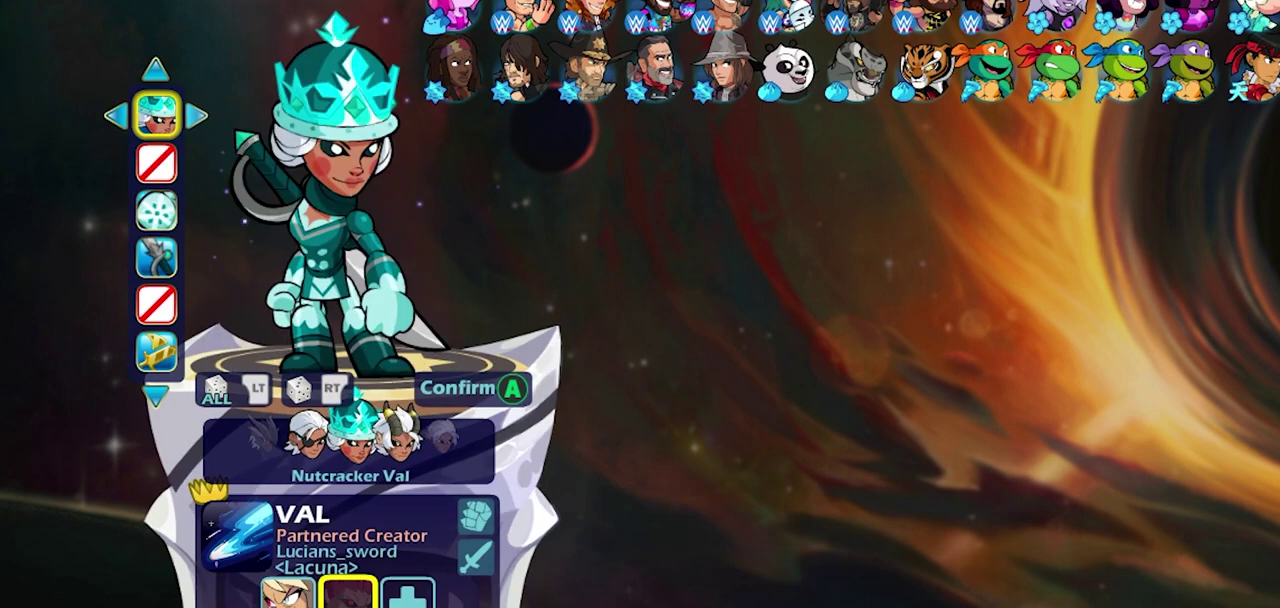
{"dt_ms": 400, "buttons": ["DPAD_RIGHT"], "left_stick": "center", "right_stick": "center", "events": [[117, "DPAD_RIGHT", "down"], [250, "DPAD_RIGHT", "up"], [350, "DPAD_RIGHT", "down"]]}
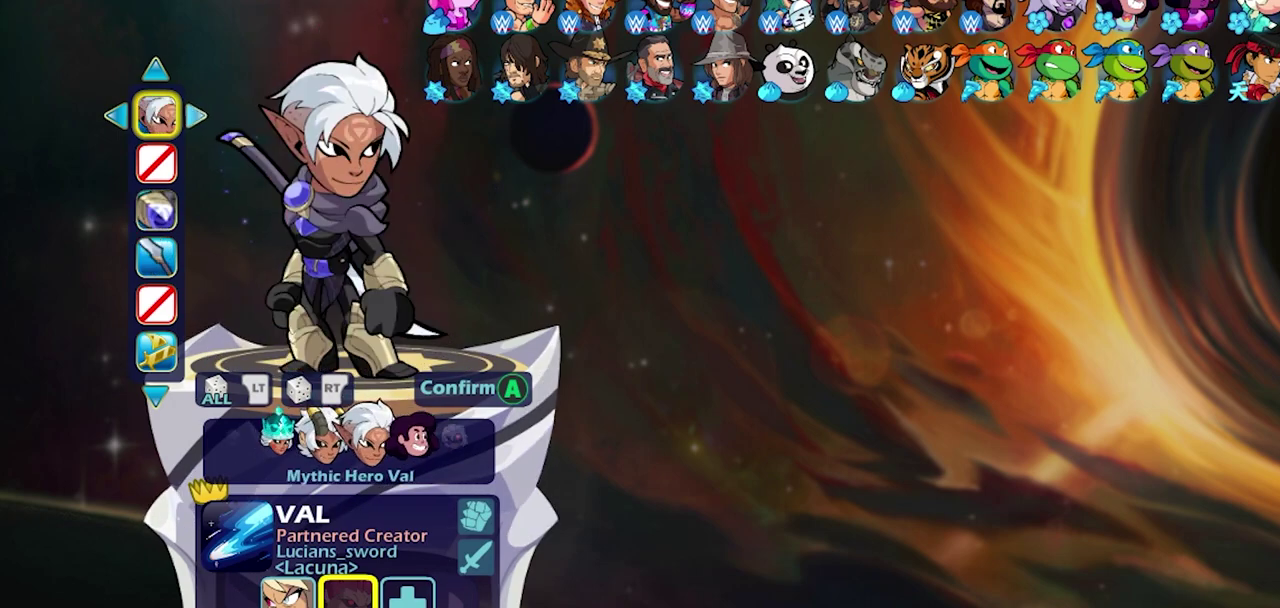
{"dt_ms": 600, "buttons": [], "left_stick": "center", "right_stick": "center", "events": [[50, "DPAD_RIGHT", "up"], [500, "DPAD_RIGHT", "down"], [600, "DPAD_RIGHT", "up"]]}